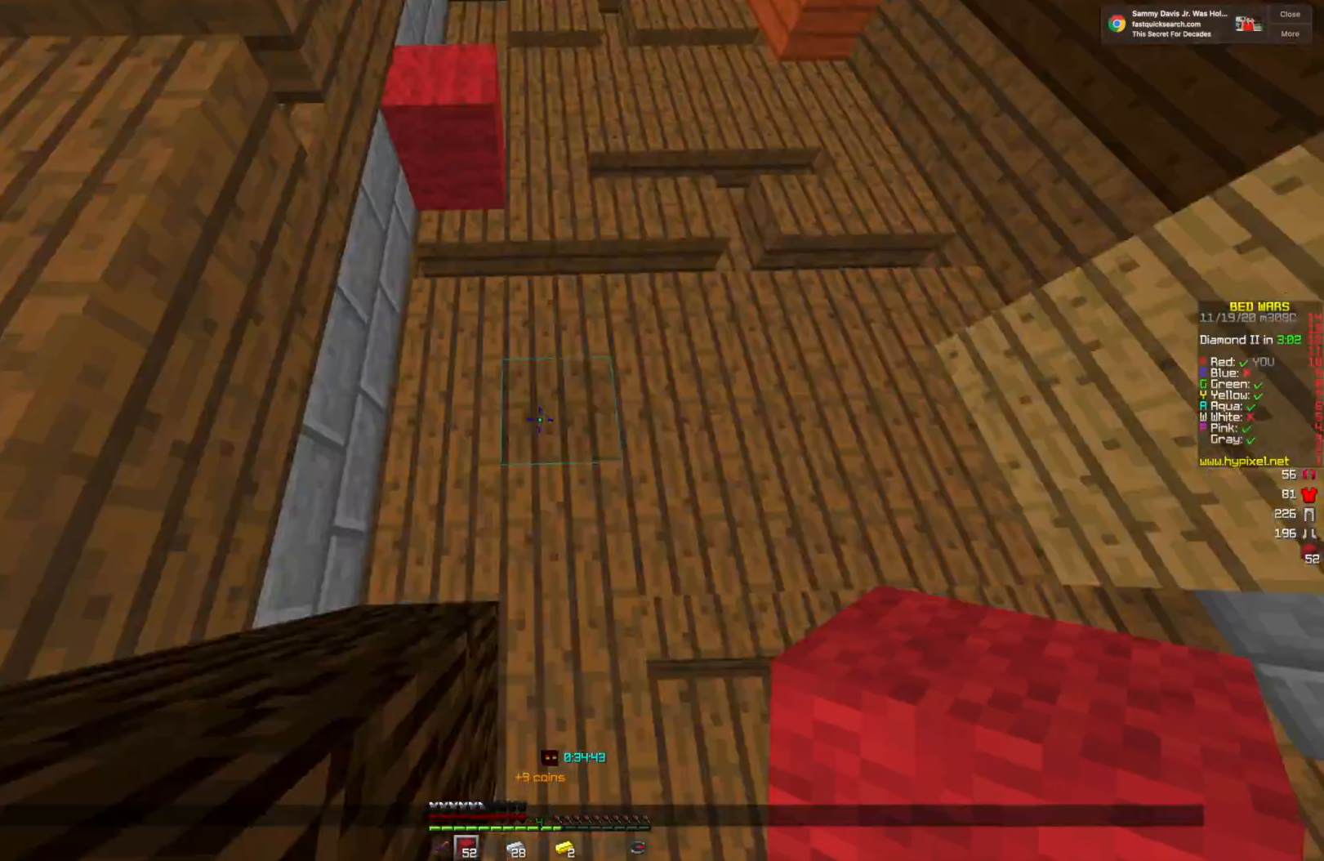
Gameplay with keyboard and mouse; each line is a JSON object with the keys and mouse buttons held at the frame after it. "events" lists presses ("down") and releases ("up") of "a", "d", "s", "w", "mouse_left" and "mouse_right" between this image and that frame as [ms after this image, input, new state], when the widget could be followed in between. "mouse_left", "mouse_right" = the "left", "right" buttons of the "mouse" list. No other keys are recorded. Fast repeated clicks can show as one long hold. Mouse movement is not recorded.
{"keys": ["w"], "mouse": [], "events": []}
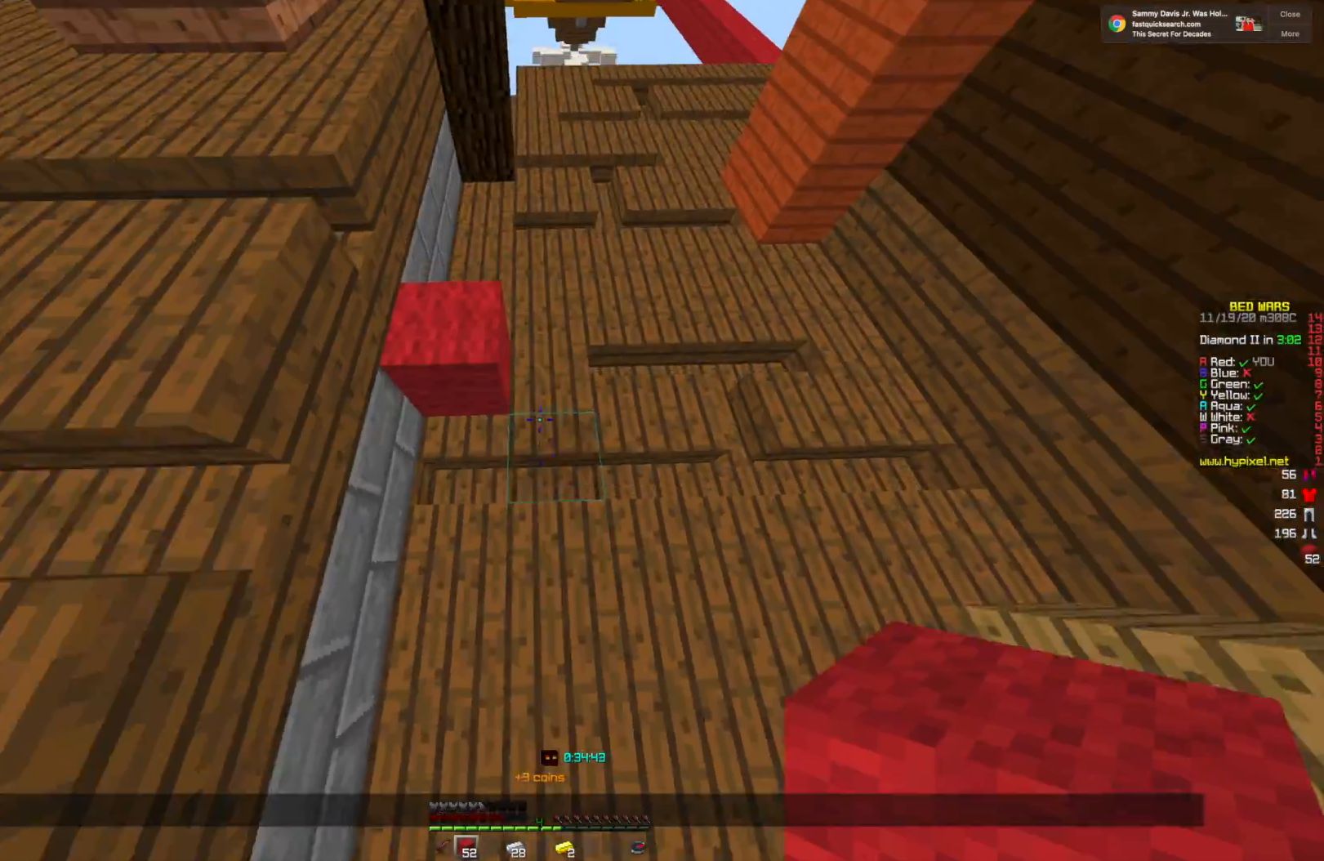
{"keys": ["w"], "mouse": [], "events": [[250, "w", "up"], [459, "w", "down"]]}
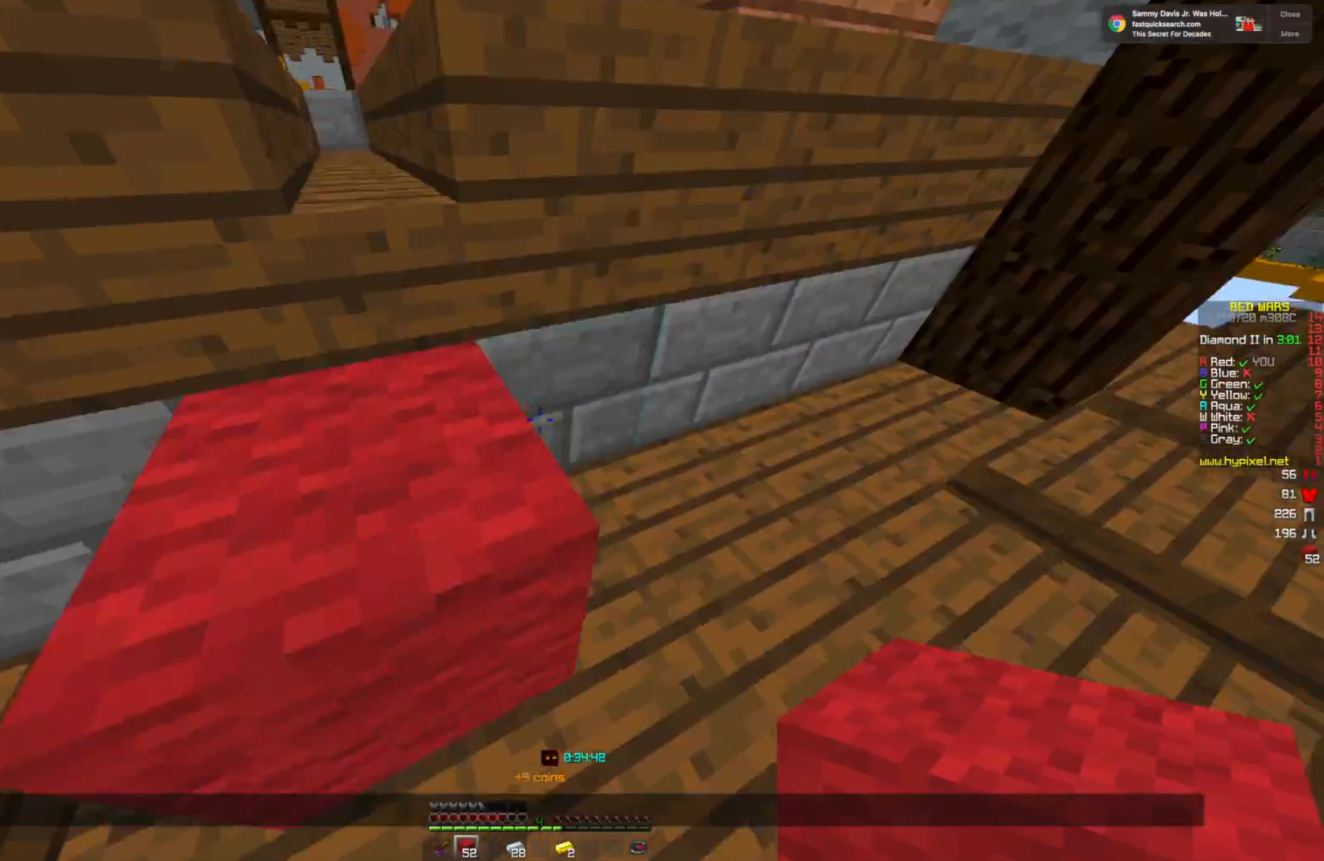
{"keys": ["w"], "mouse": [], "events": []}
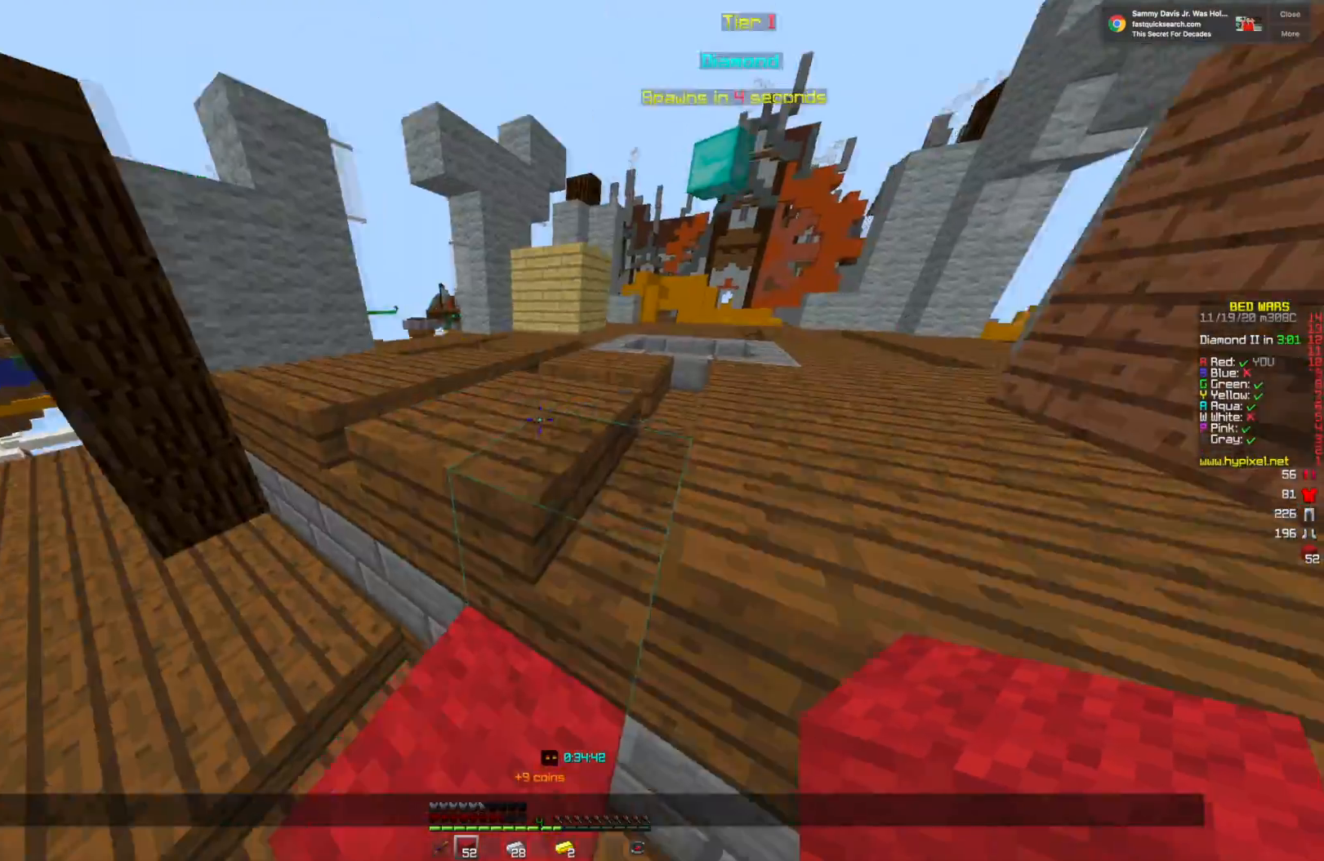
{"keys": ["w"], "mouse": [], "events": []}
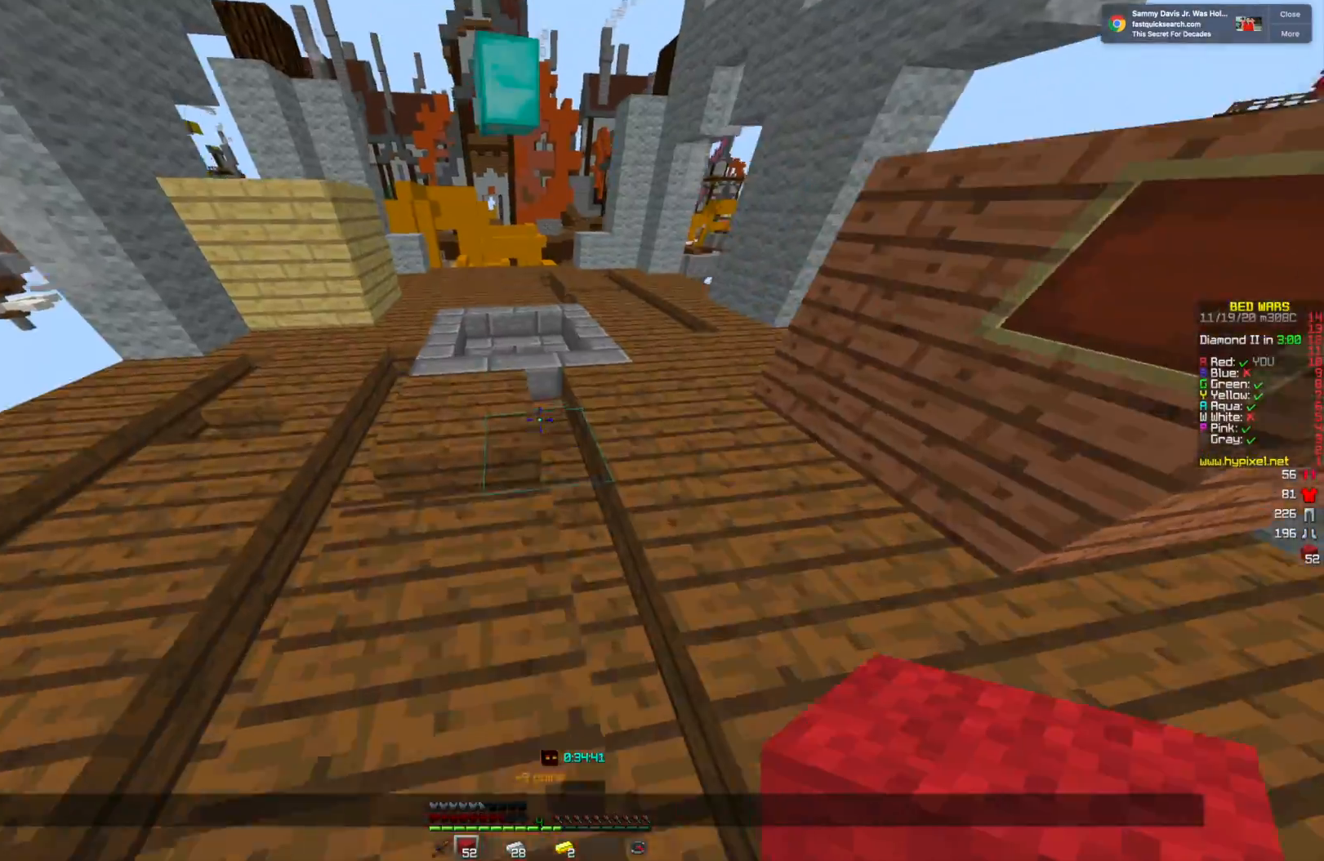
{"keys": ["w"], "mouse": [], "events": []}
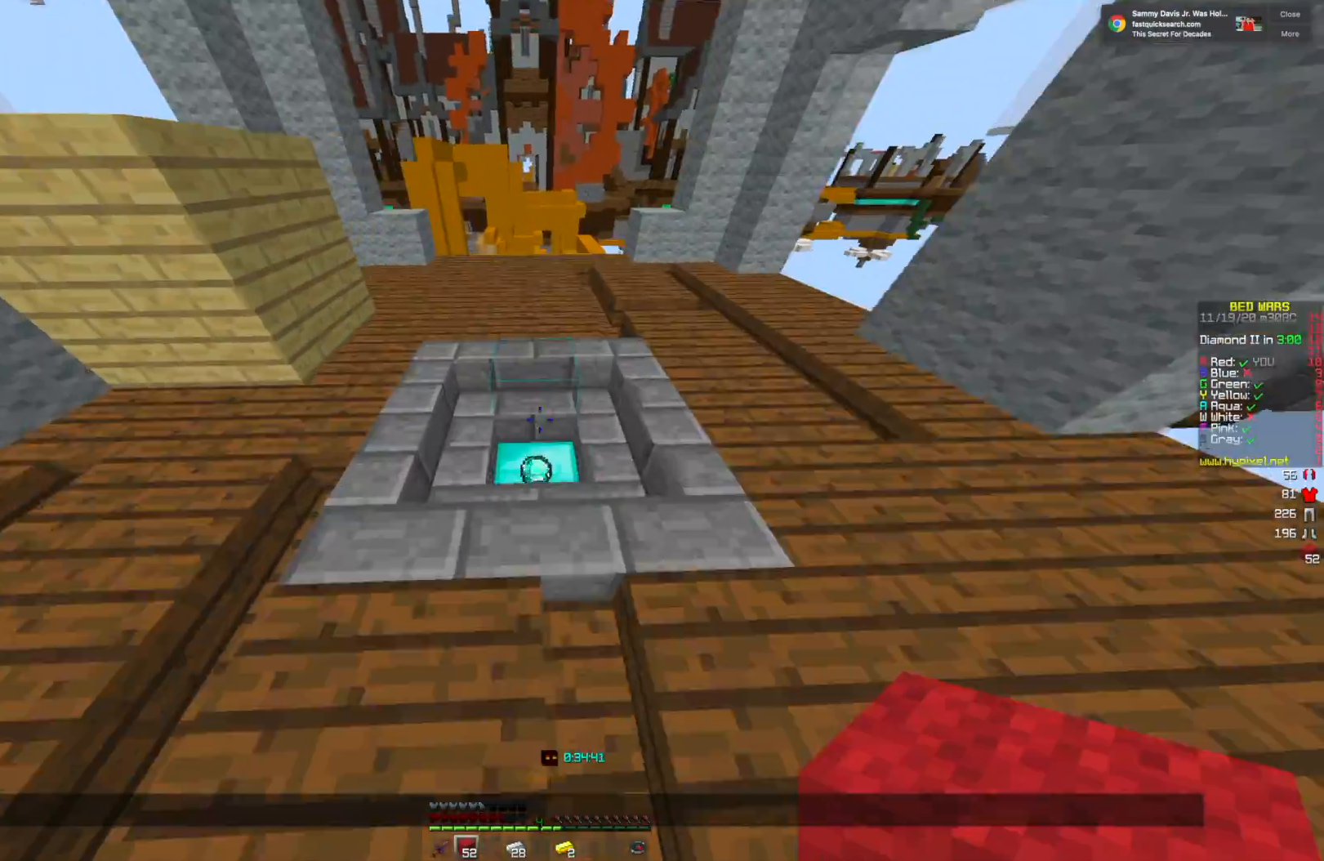
{"keys": ["w"], "mouse": [], "events": [[167, "w", "up"], [250, "w", "down"]]}
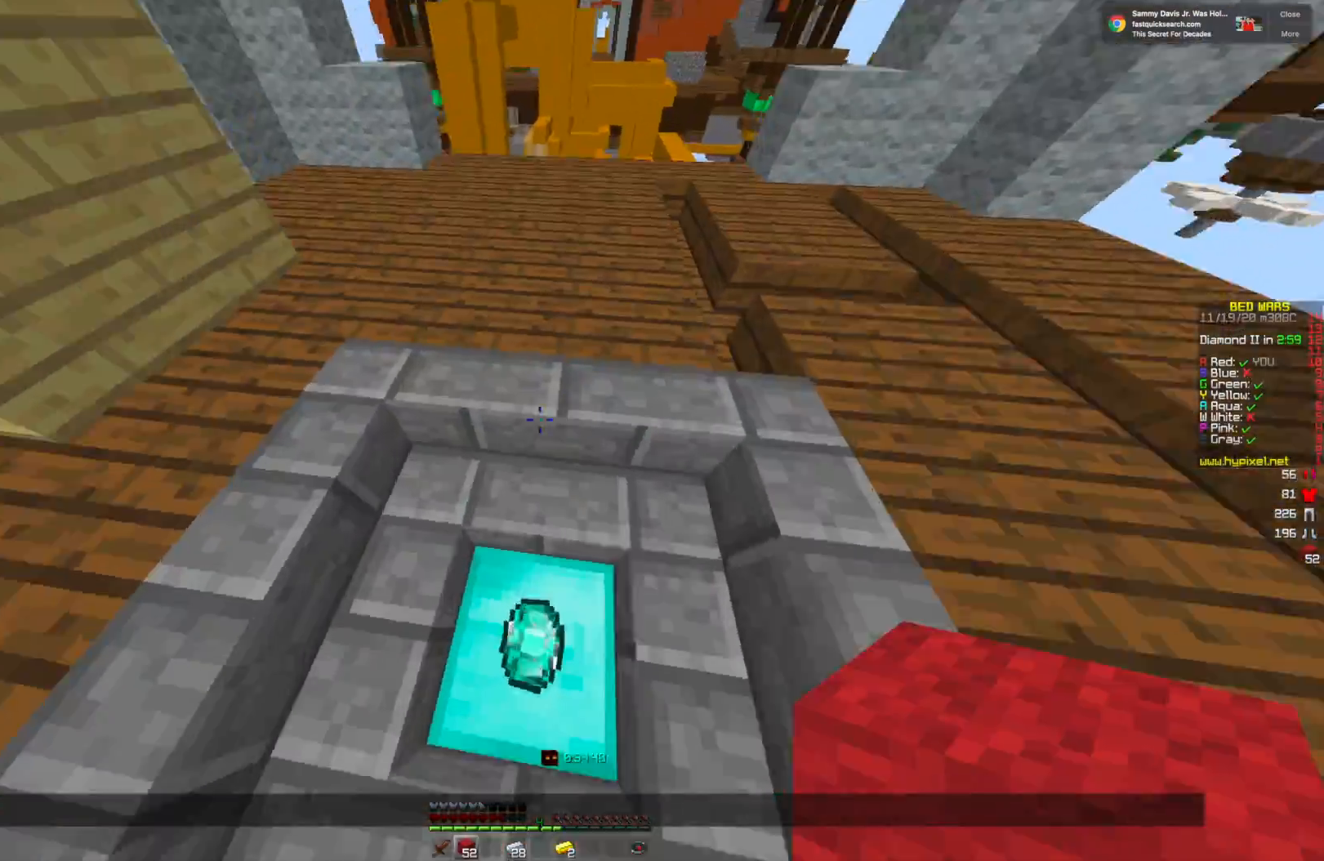
{"keys": [], "mouse": [], "events": [[41, "w", "up"], [375, "w", "down"], [500, "w", "up"]]}
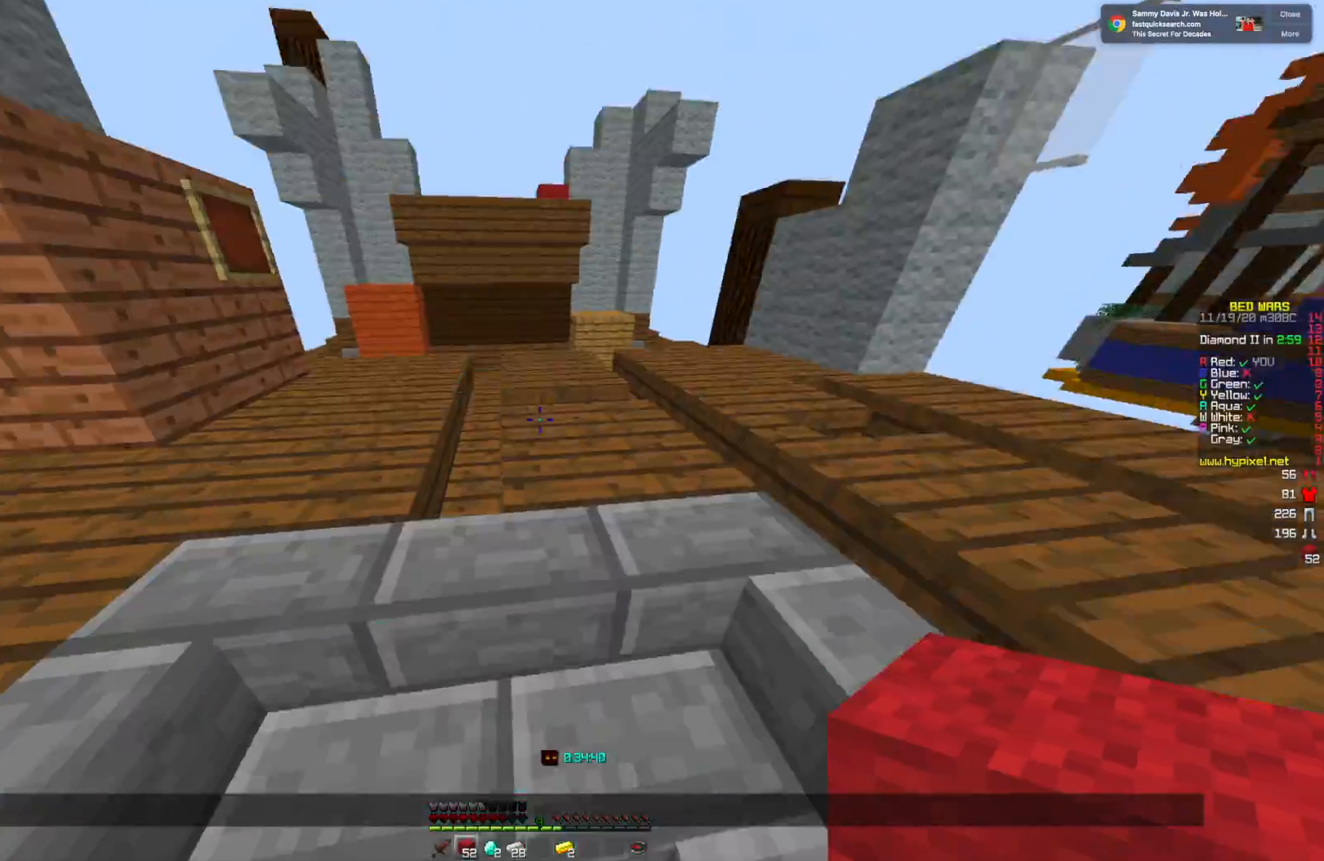
{"keys": ["s"], "mouse": [], "events": [[417, "s", "down"]]}
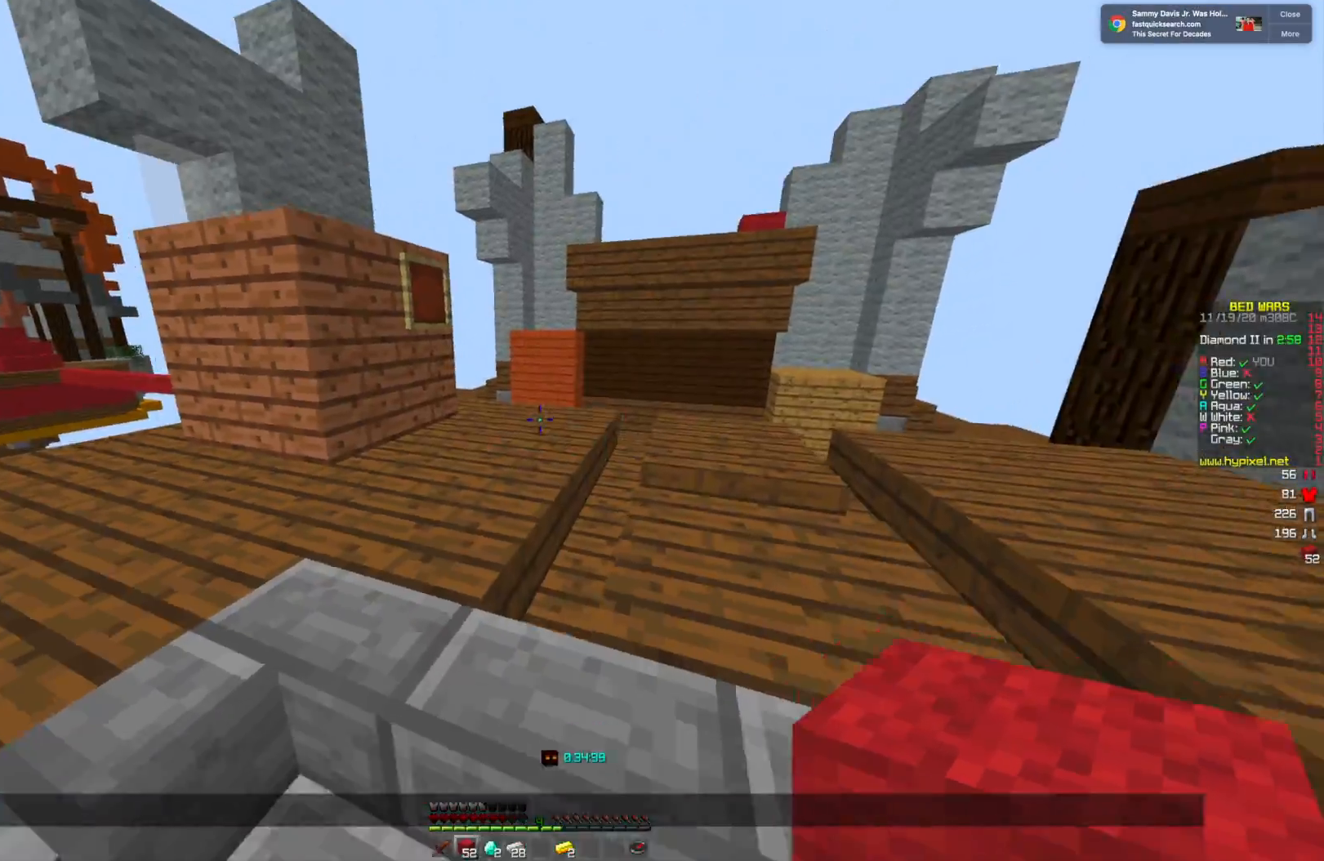
{"keys": ["w"], "mouse": [], "events": [[83, "s", "up"], [250, "w", "down"]]}
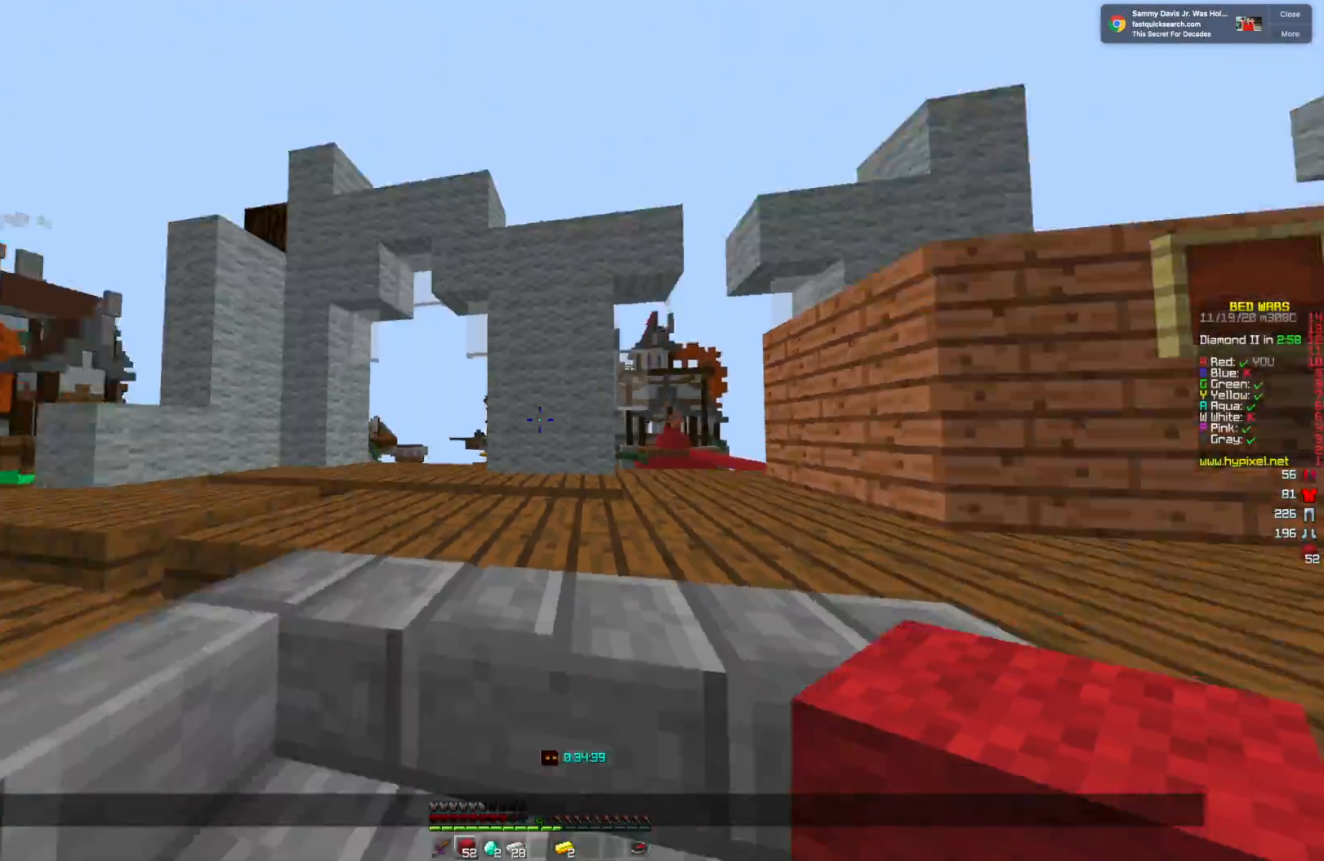
{"keys": [], "mouse": [], "events": [[42, "w", "up"]]}
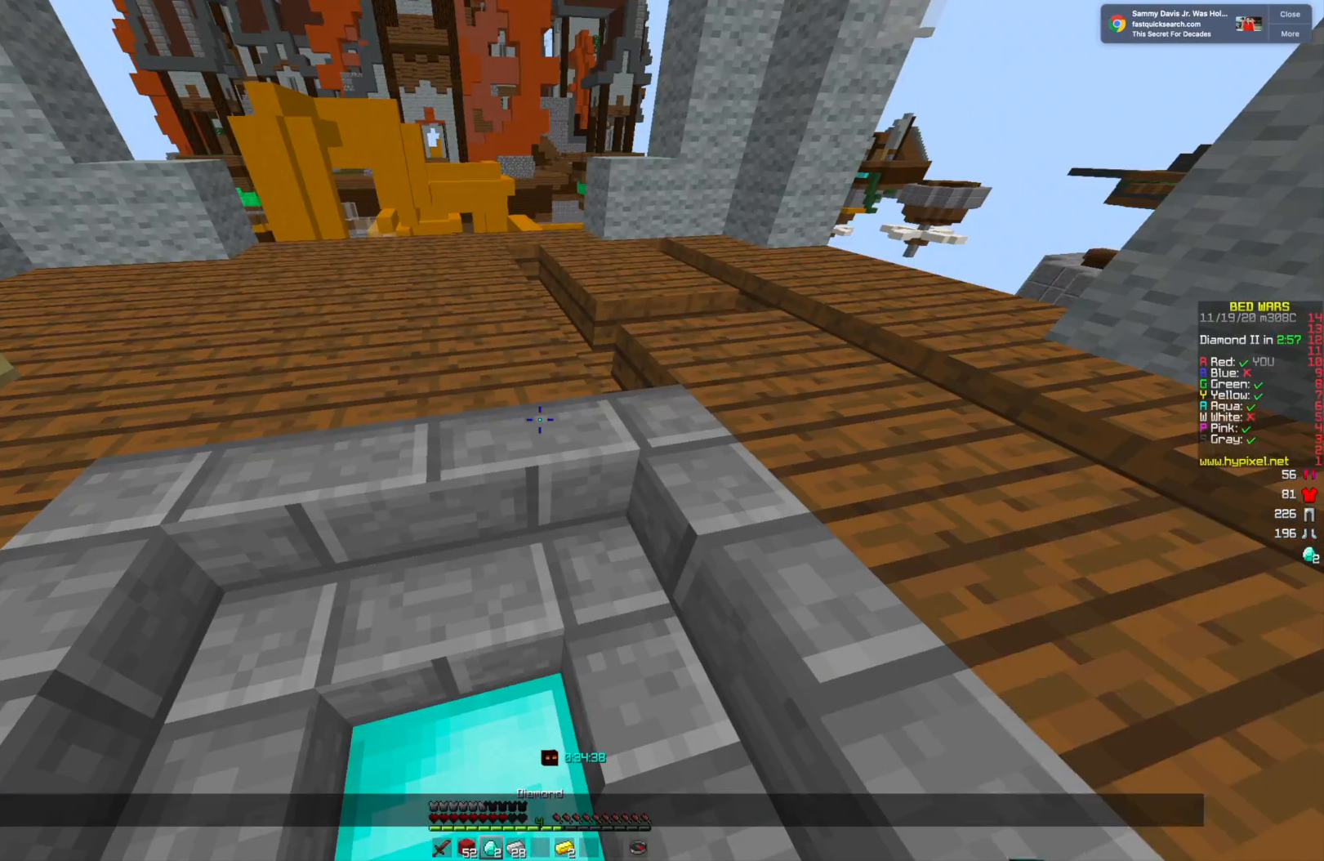
{"keys": ["s"], "mouse": [], "events": [[333, "s", "down"]]}
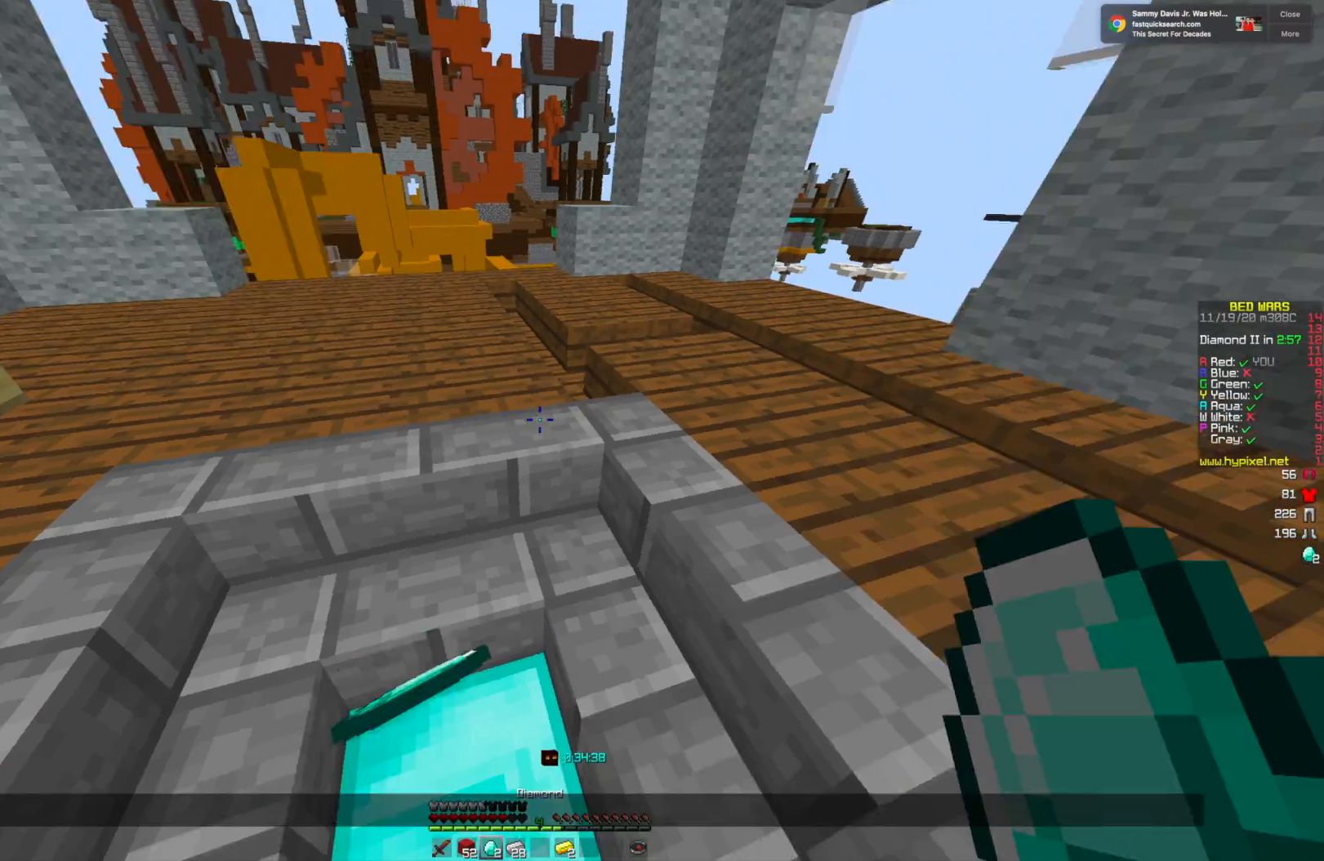
{"keys": [], "mouse": [], "events": [[292, "s", "up"]]}
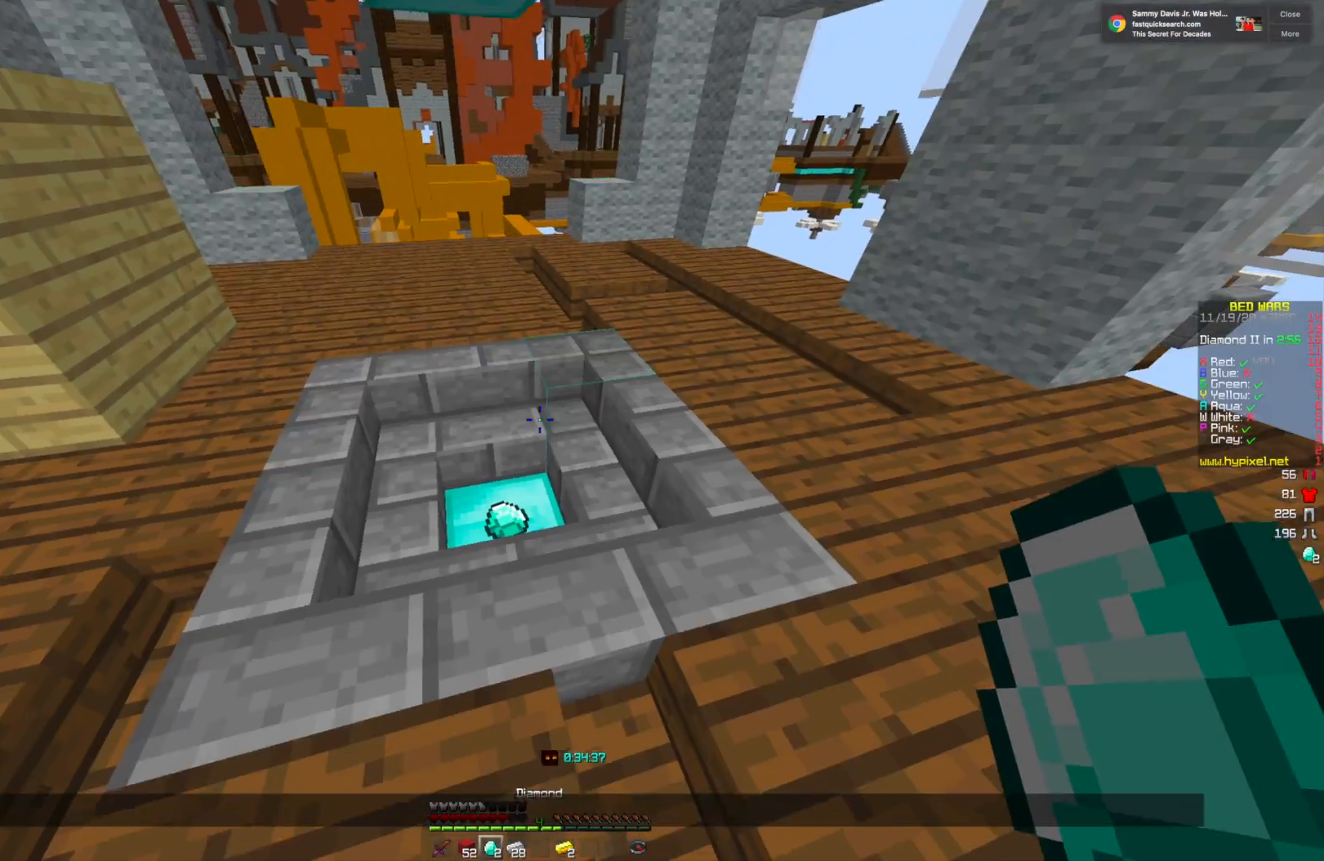
{"keys": ["w"], "mouse": [], "events": [[166, "w", "down"]]}
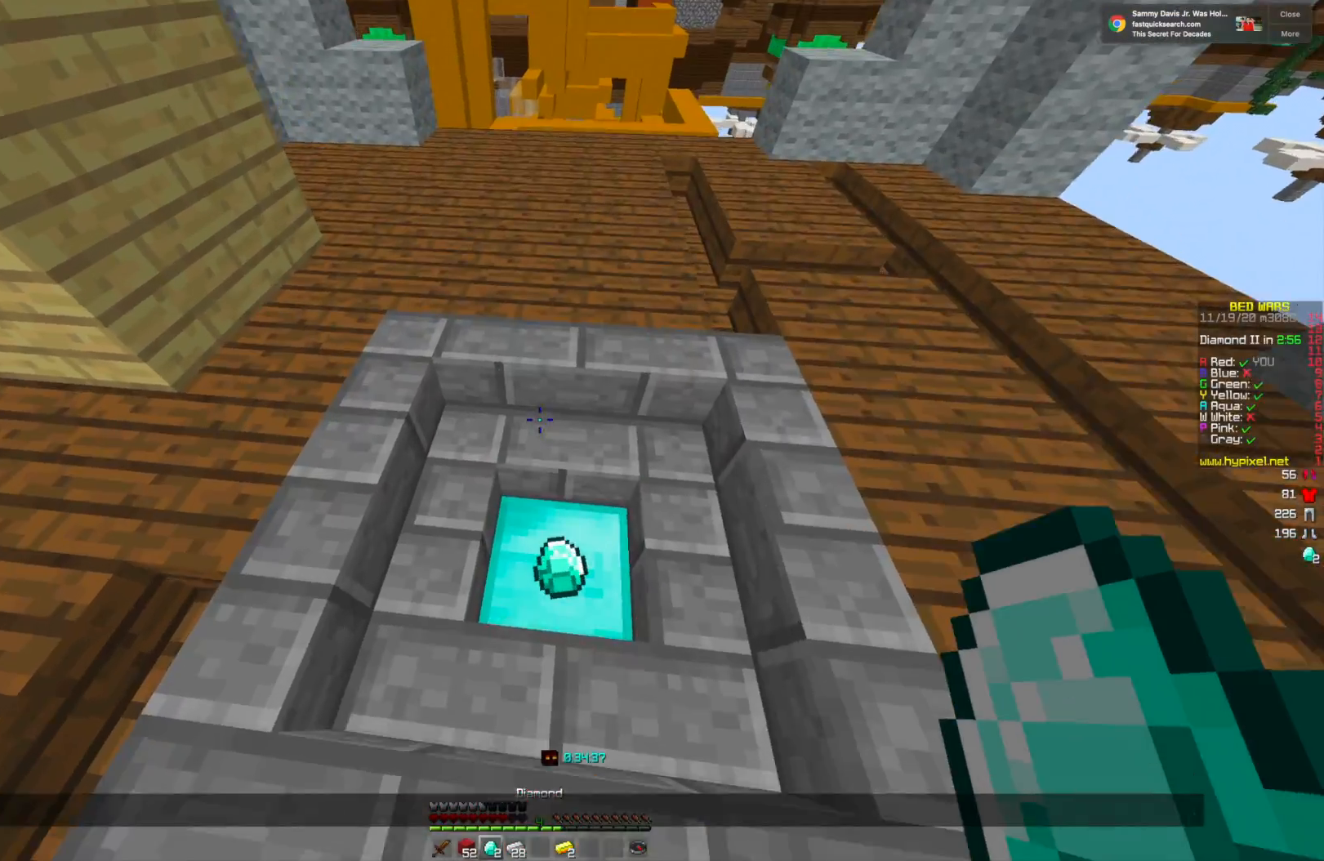
{"keys": ["s"], "mouse": [], "events": [[125, "w", "up"], [334, "s", "down"]]}
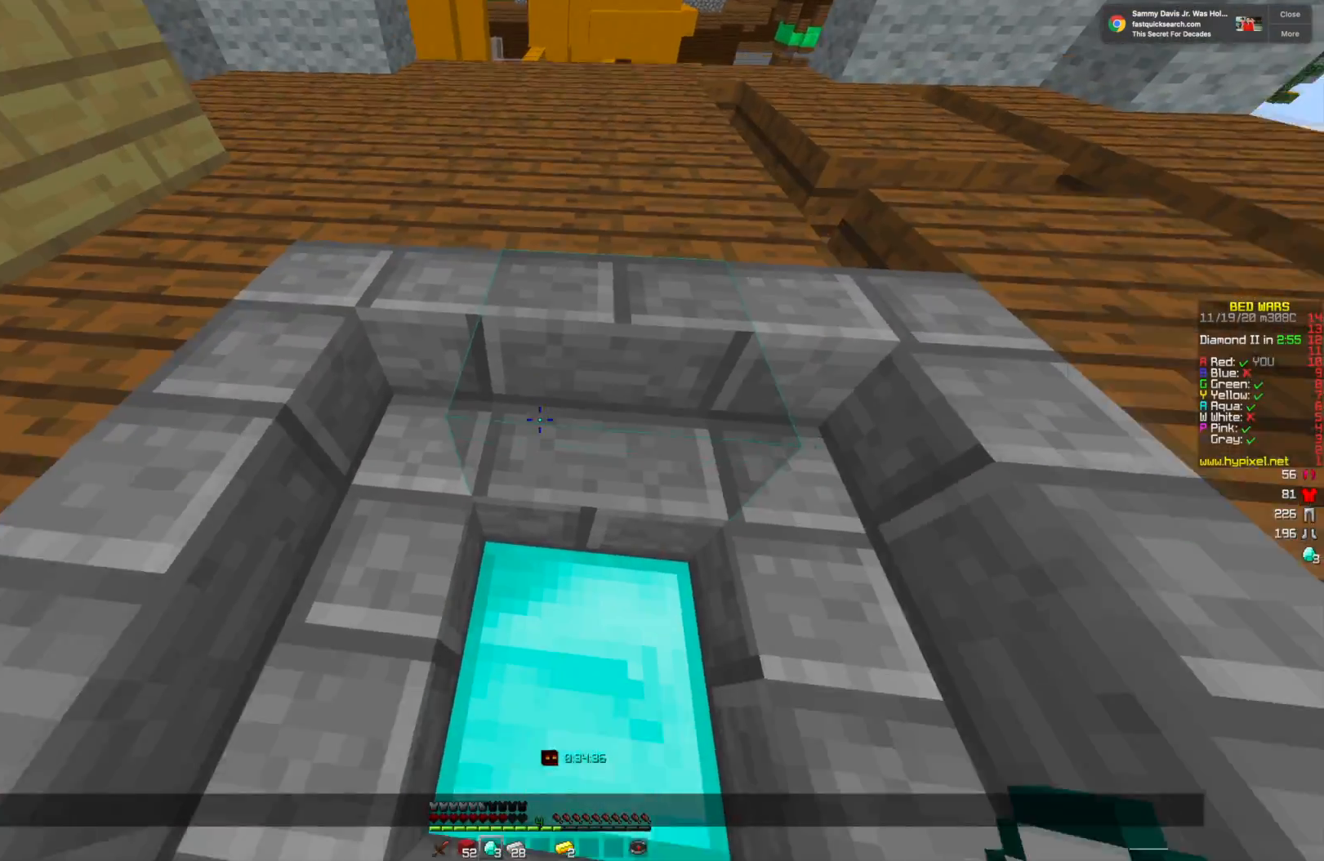
{"keys": [], "mouse": [], "events": [[250, "s", "up"]]}
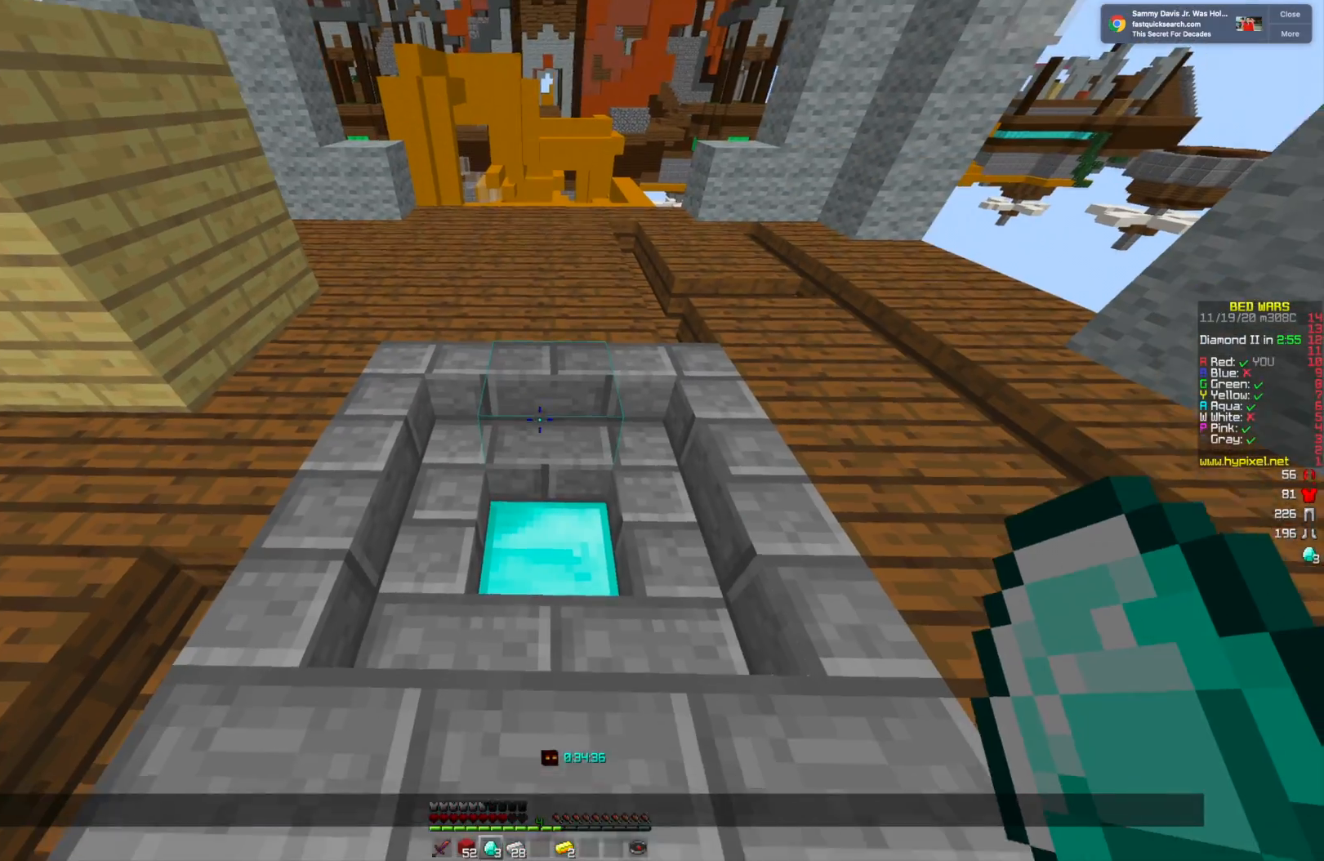
{"keys": [], "mouse": [], "events": []}
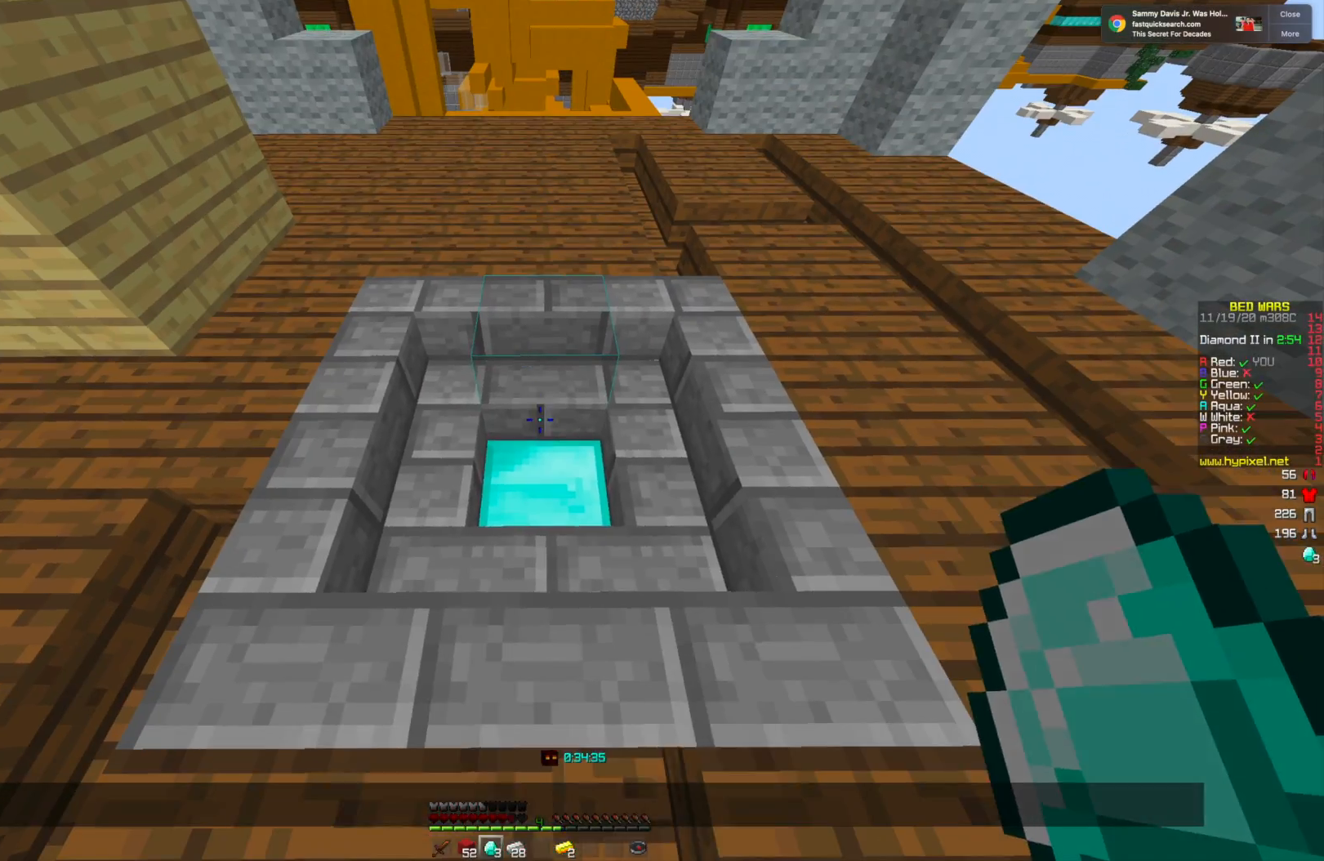
{"keys": [], "mouse": [], "events": []}
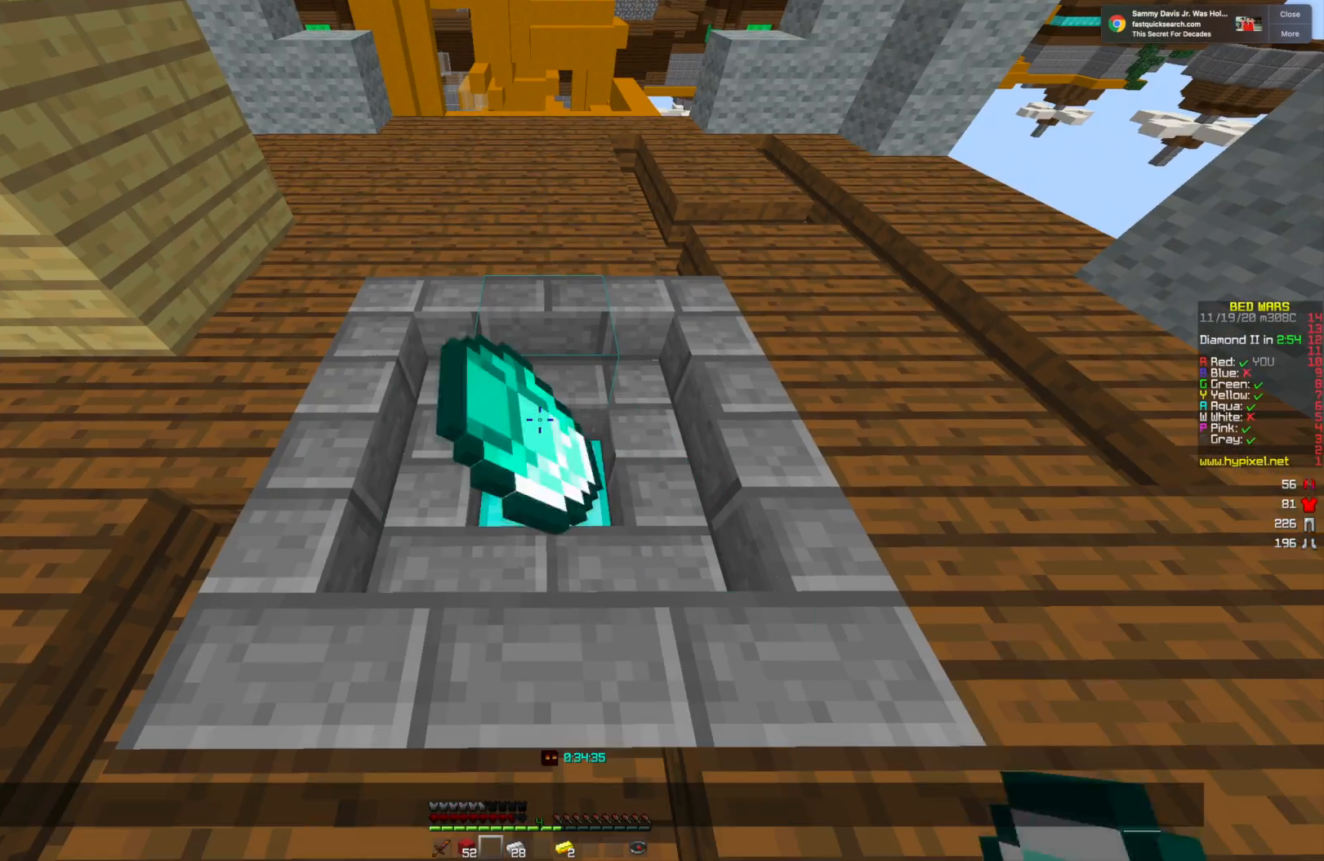
{"keys": [], "mouse": [], "events": []}
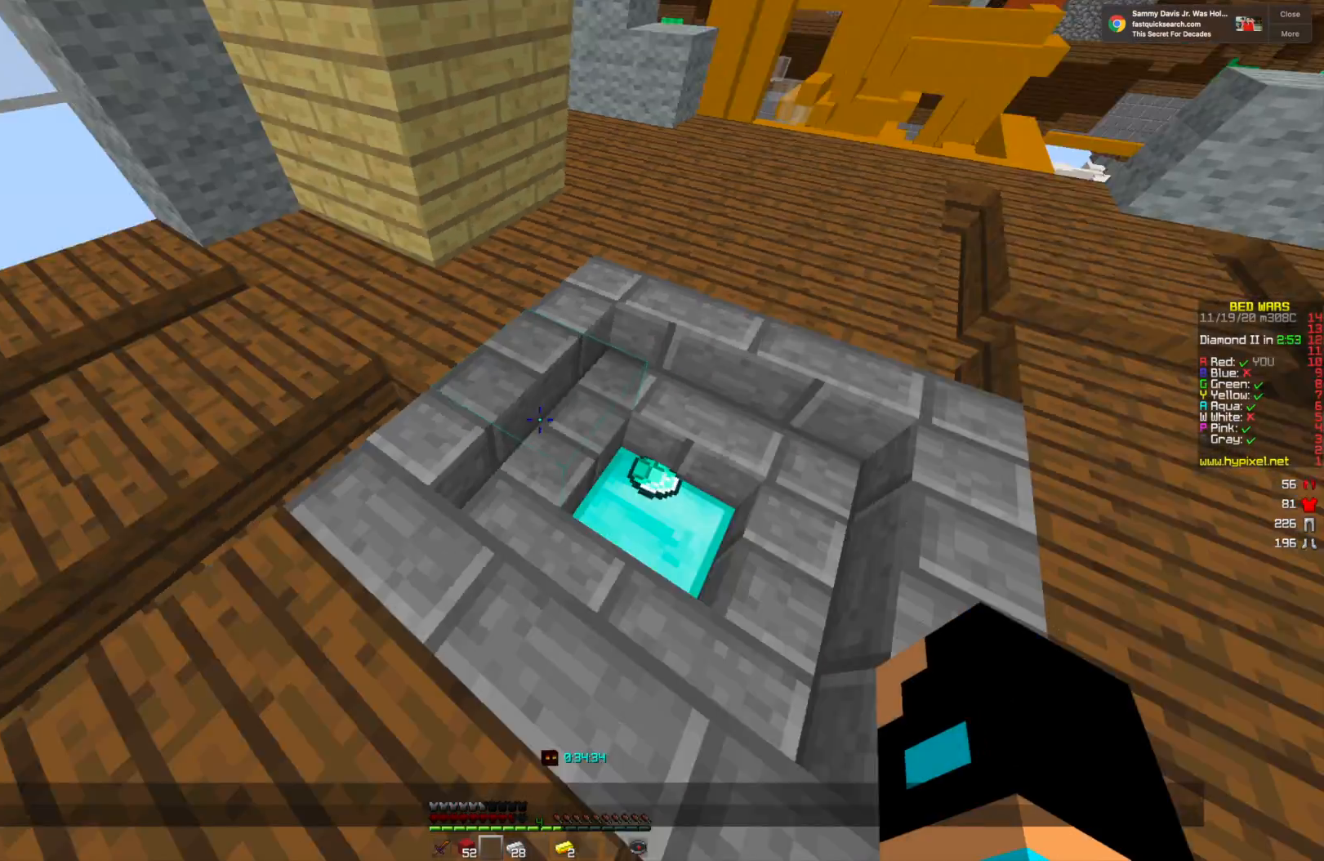
{"keys": ["d"], "mouse": [], "events": [[83, "s", "down"], [333, "d", "down"], [333, "s", "up"]]}
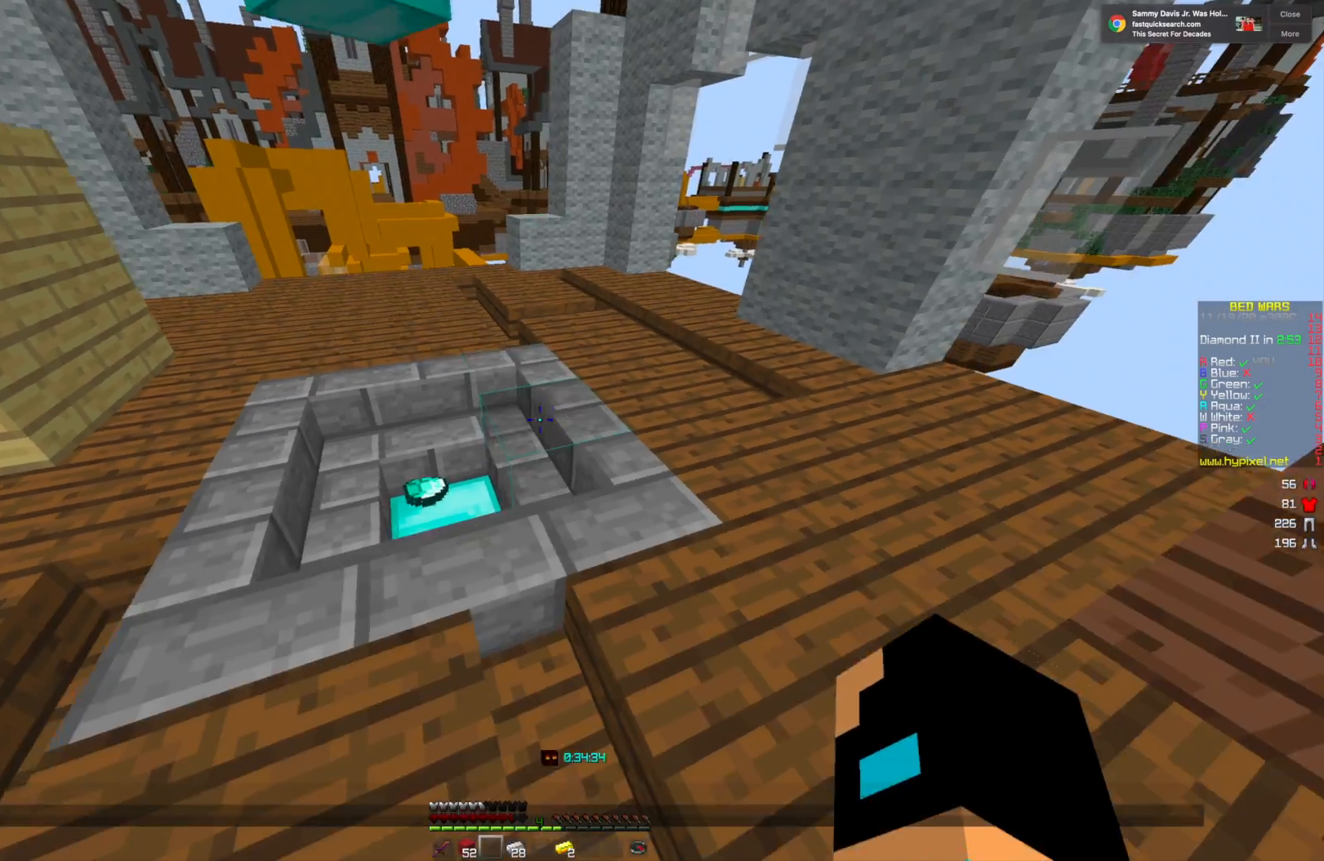
{"keys": ["w"], "mouse": [], "events": [[334, "d", "up"], [334, "w", "down"]]}
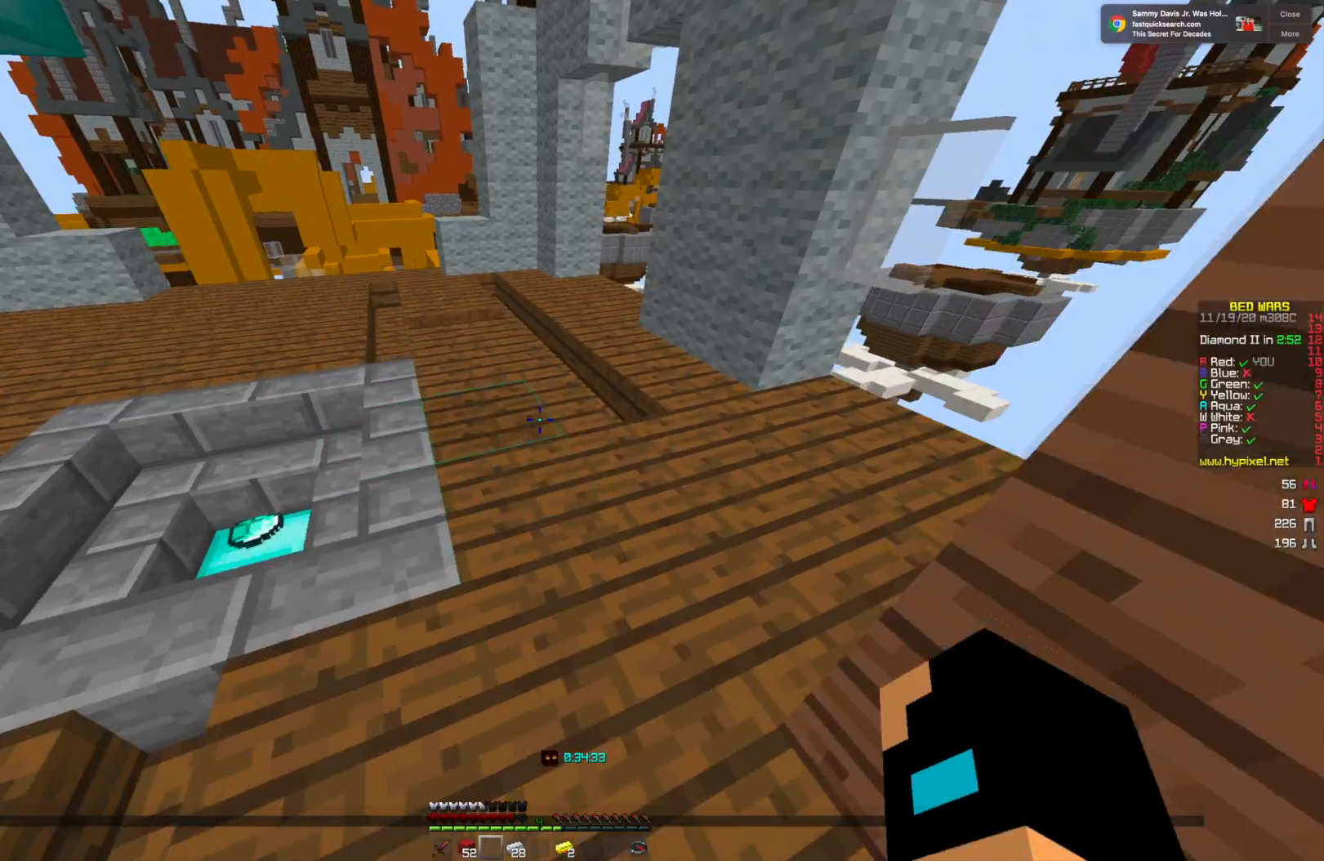
{"keys": ["w"], "mouse": [], "events": []}
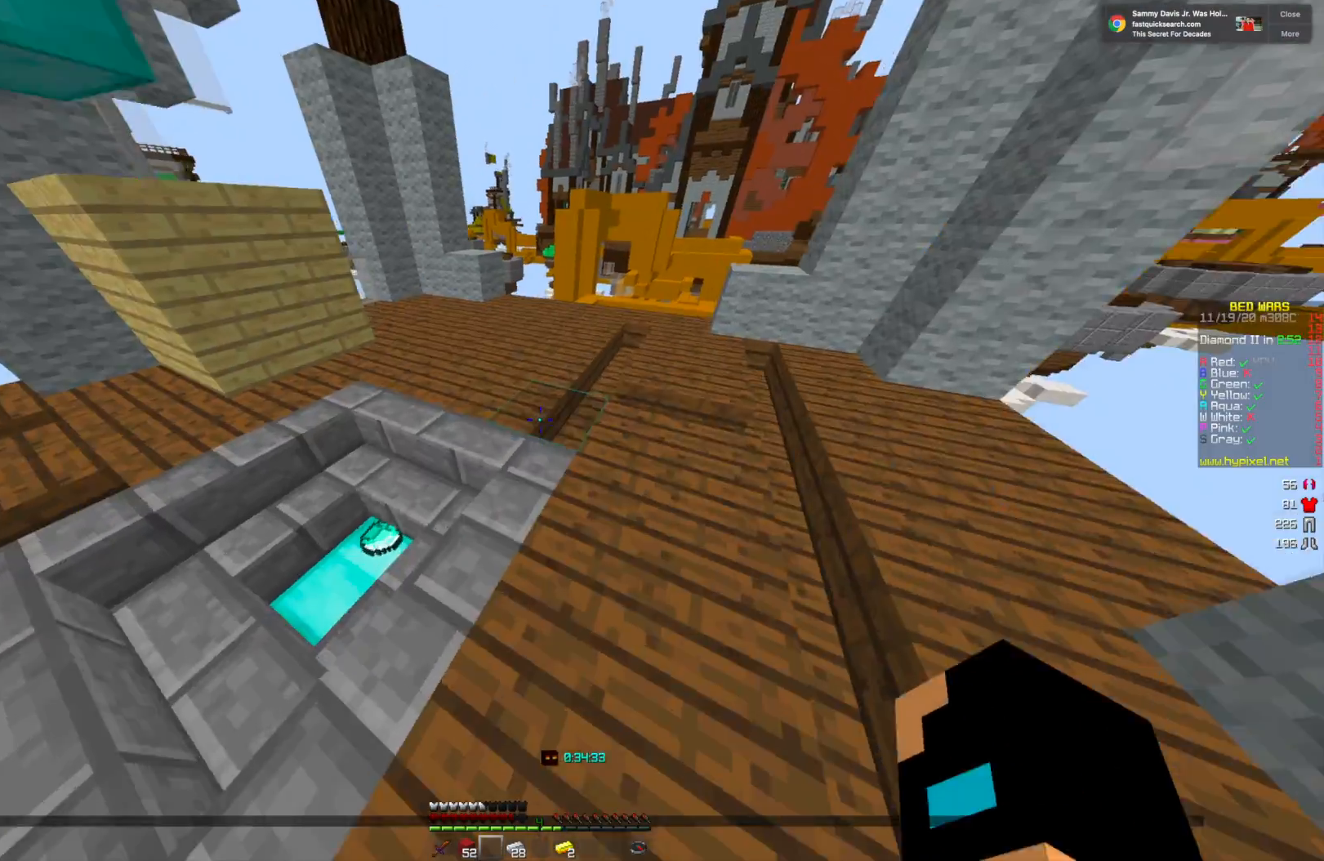
{"keys": ["w"], "mouse": [], "events": []}
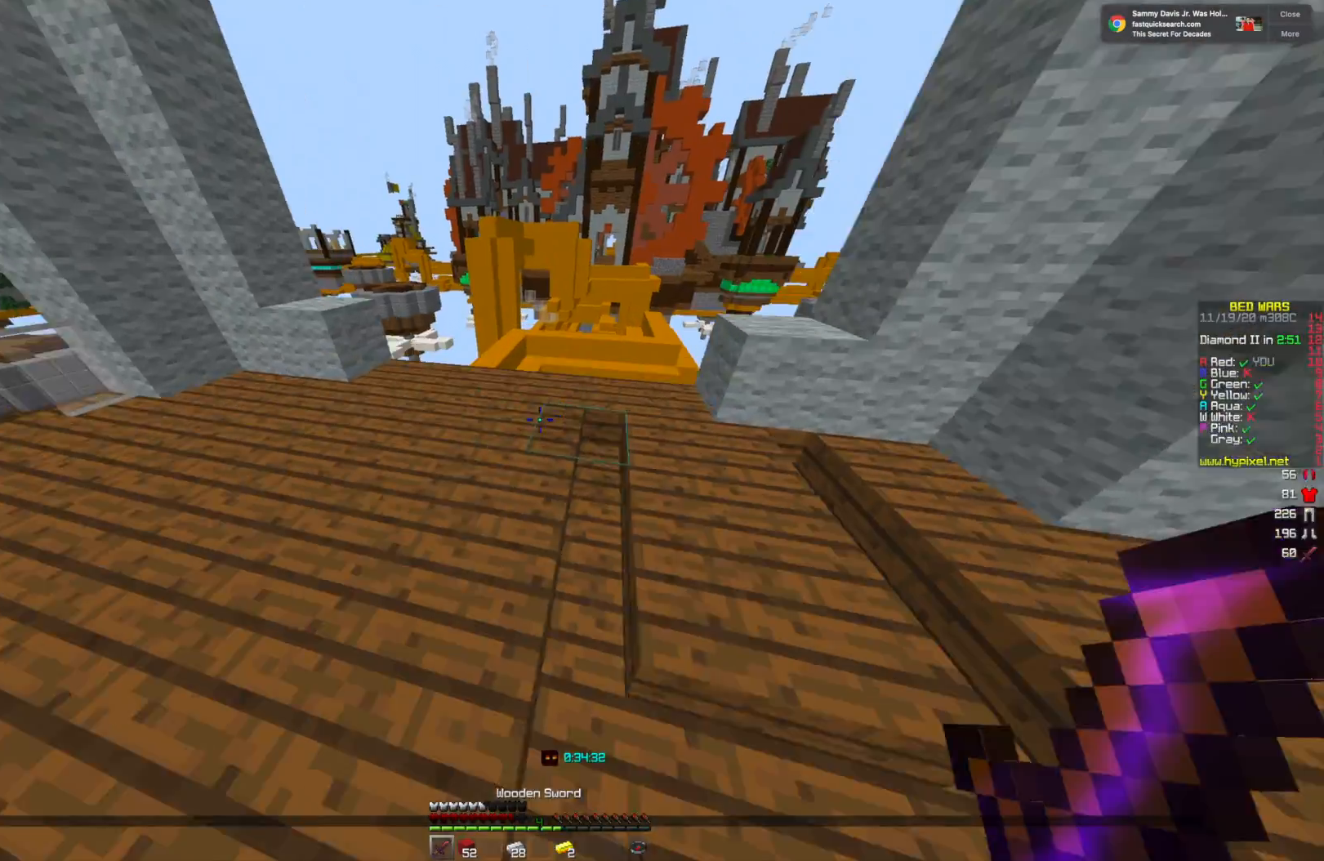
{"keys": ["w"], "mouse": [], "events": []}
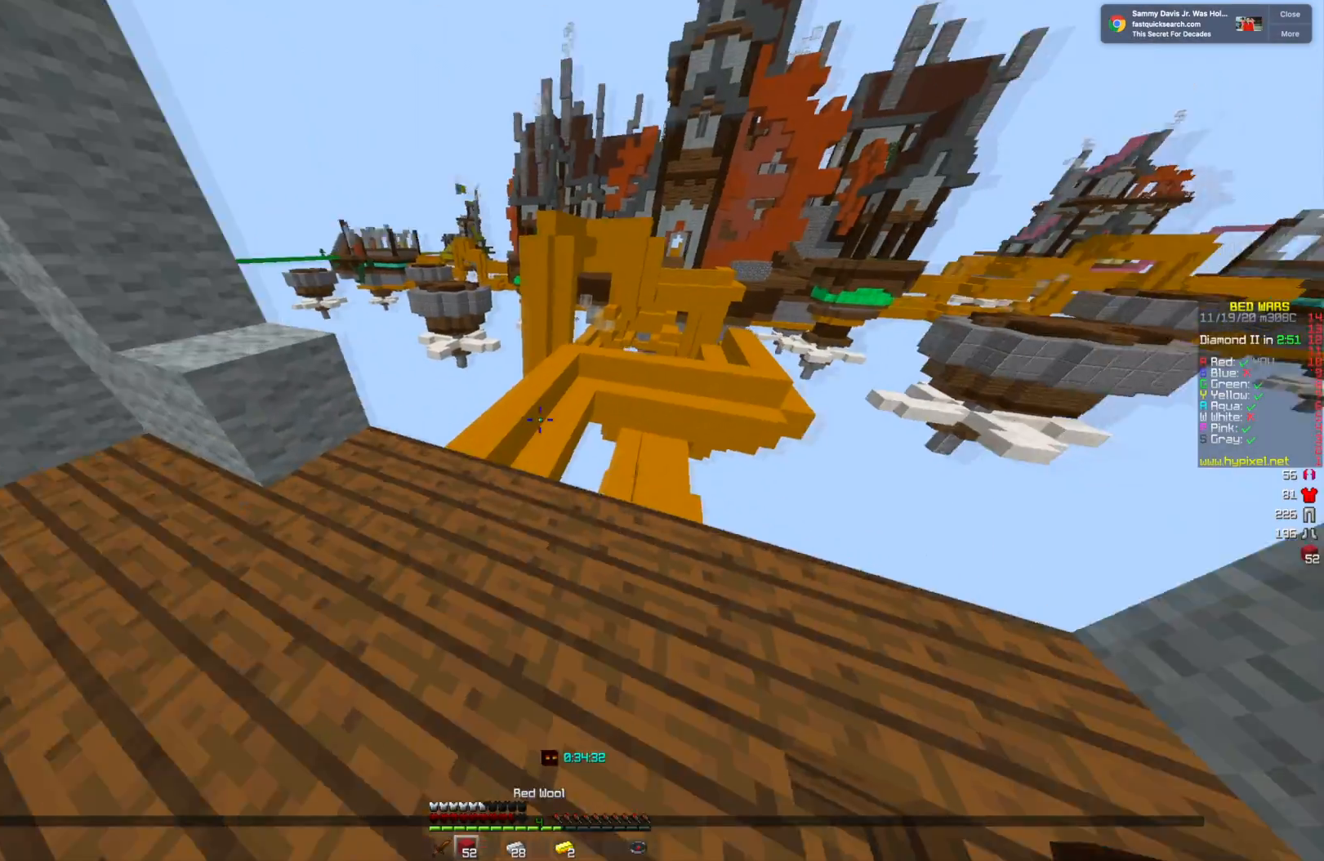
{"keys": [], "mouse": [], "events": [[84, "w", "up"]]}
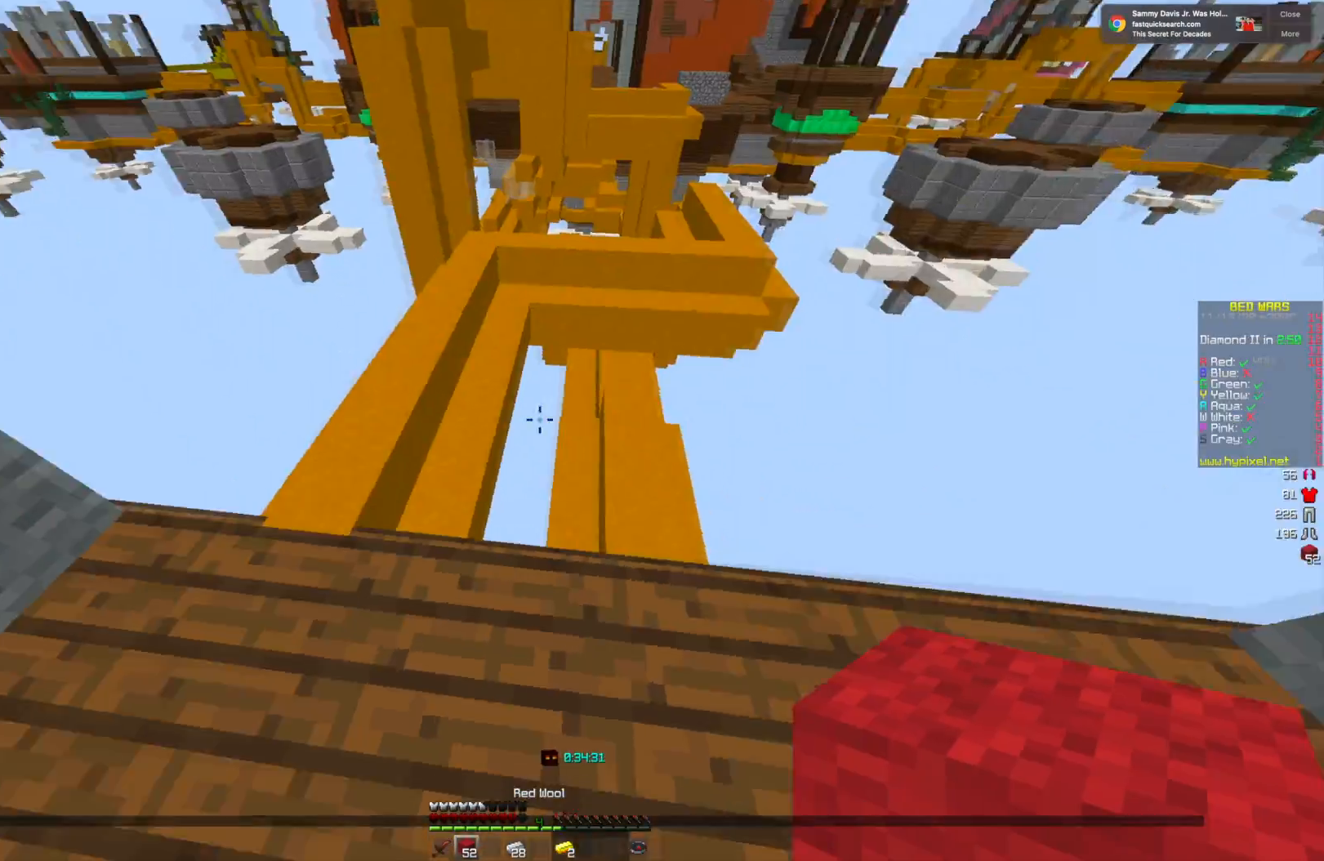
{"keys": ["w"], "mouse": [], "events": [[41, "w", "down"]]}
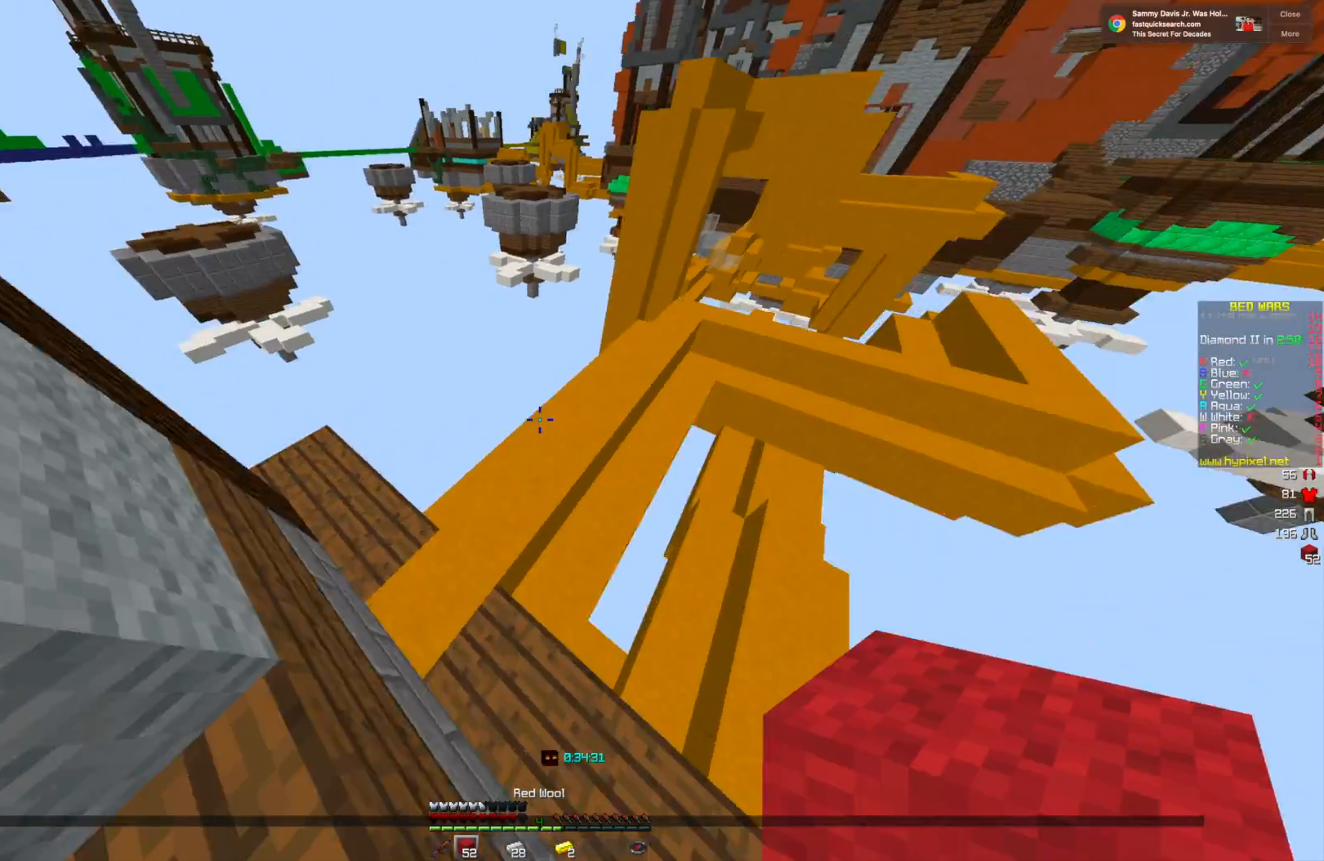
{"keys": ["w"], "mouse": [], "events": []}
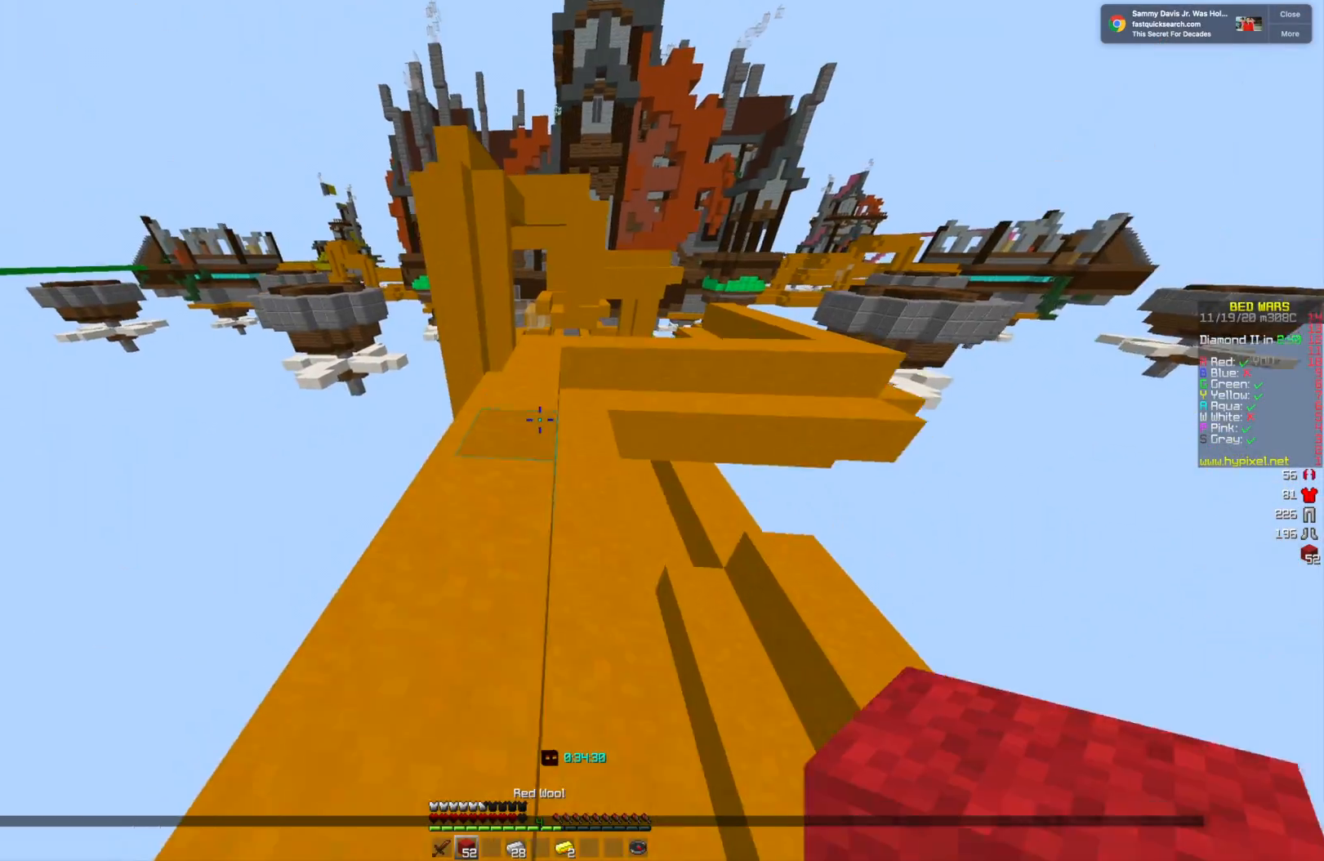
{"keys": ["w"], "mouse": [], "events": []}
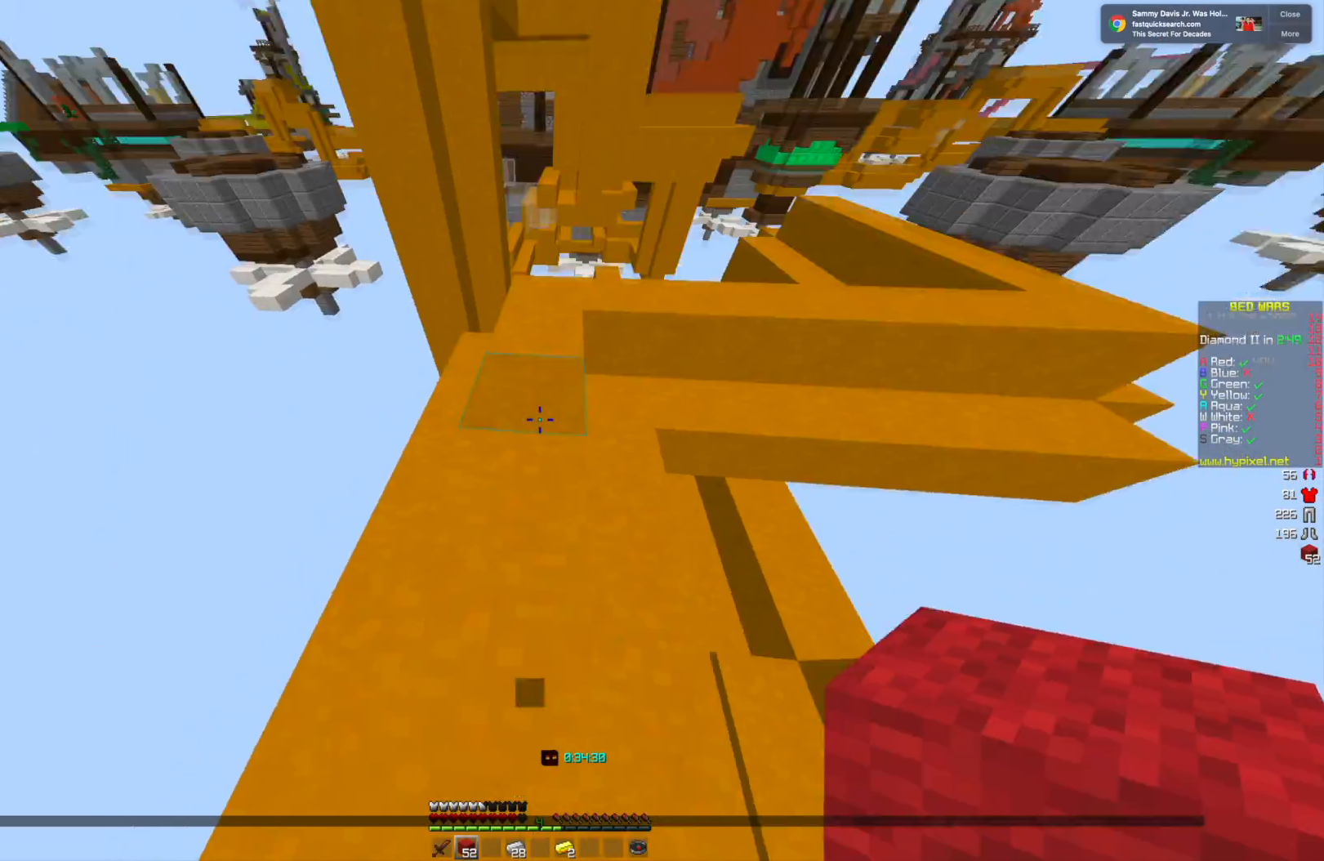
{"keys": [], "mouse": [], "events": [[459, "w", "up"]]}
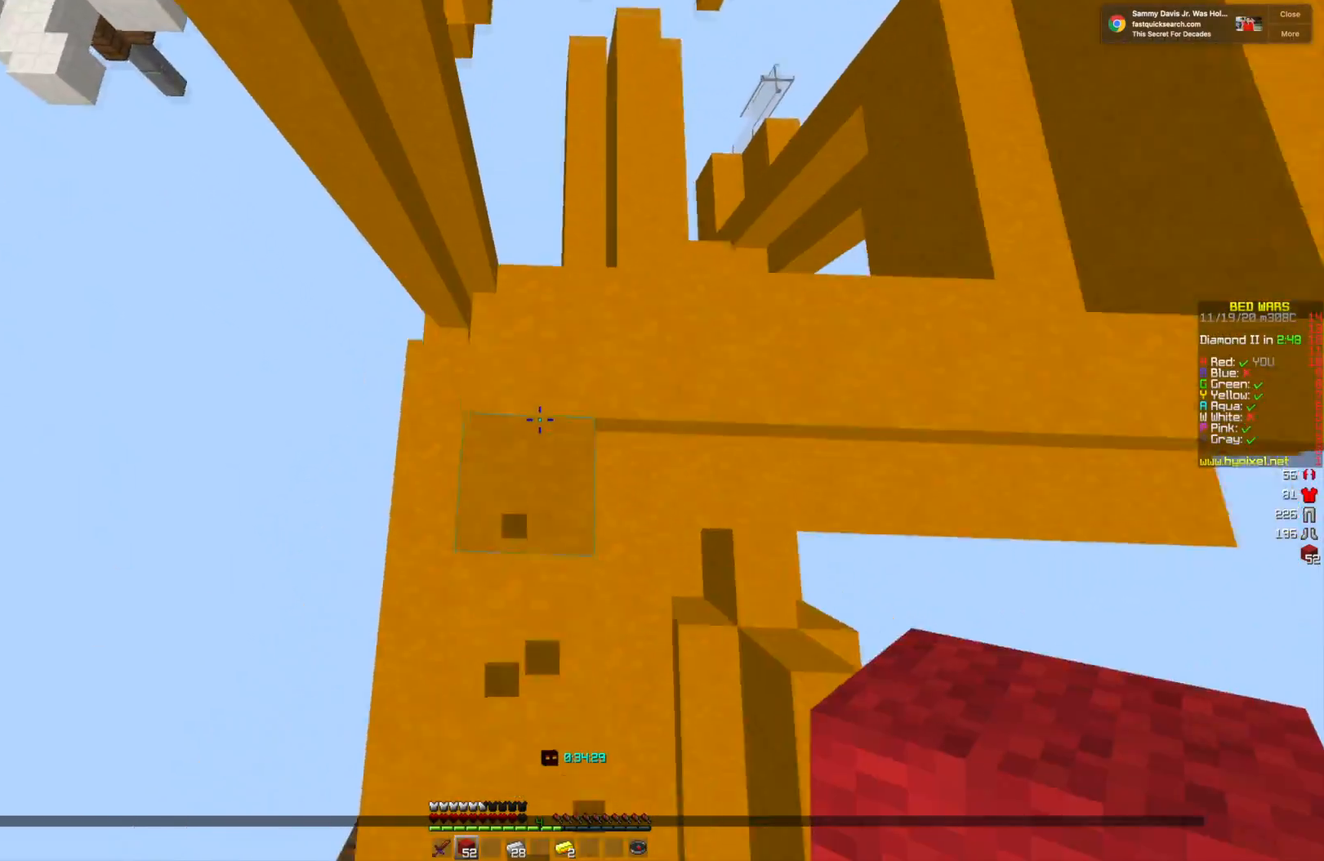
{"keys": ["s"], "mouse": ["right"], "events": [[125, "s", "down"], [166, "mouse_right", "down"]]}
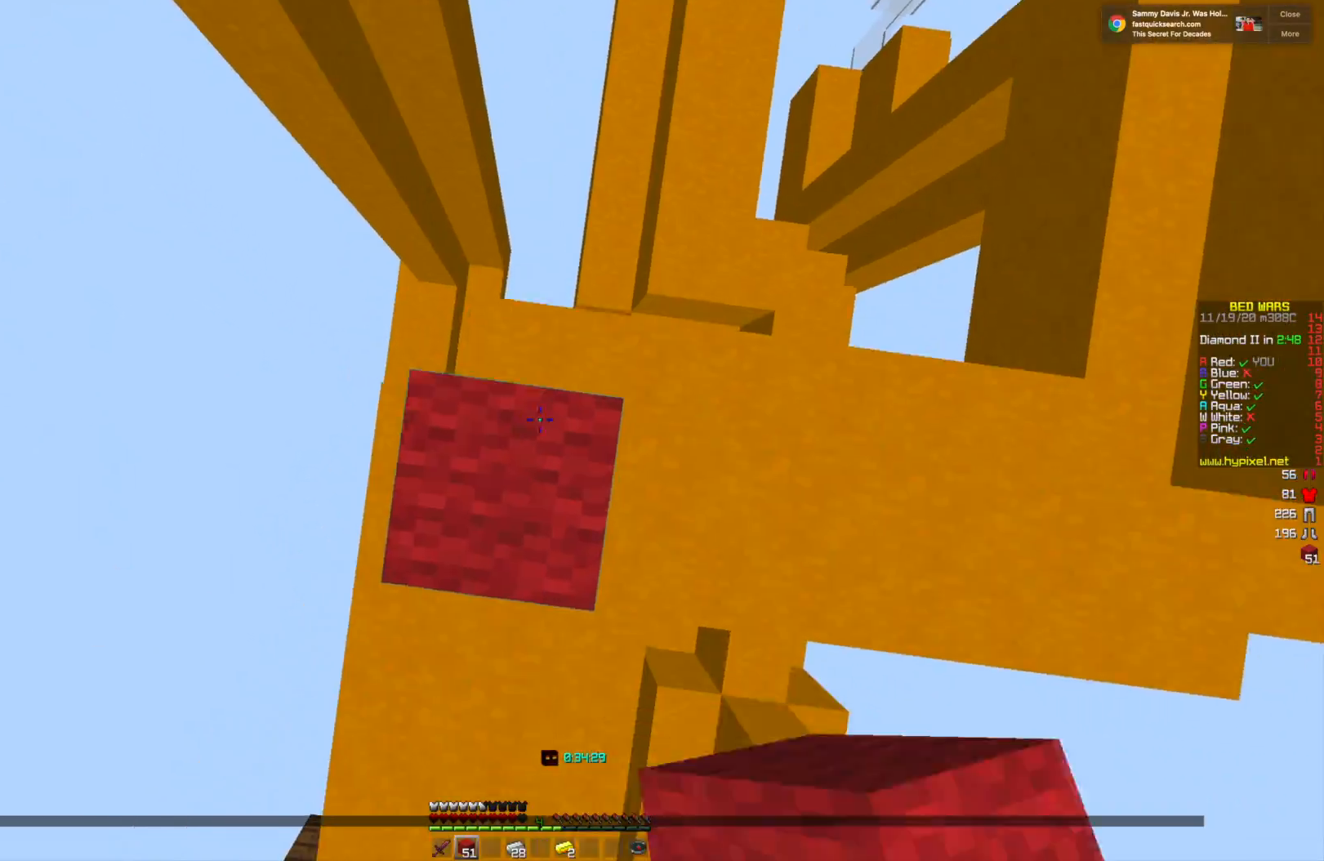
{"keys": ["w"], "mouse": ["right"], "events": [[334, "s", "up"], [334, "w", "down"]]}